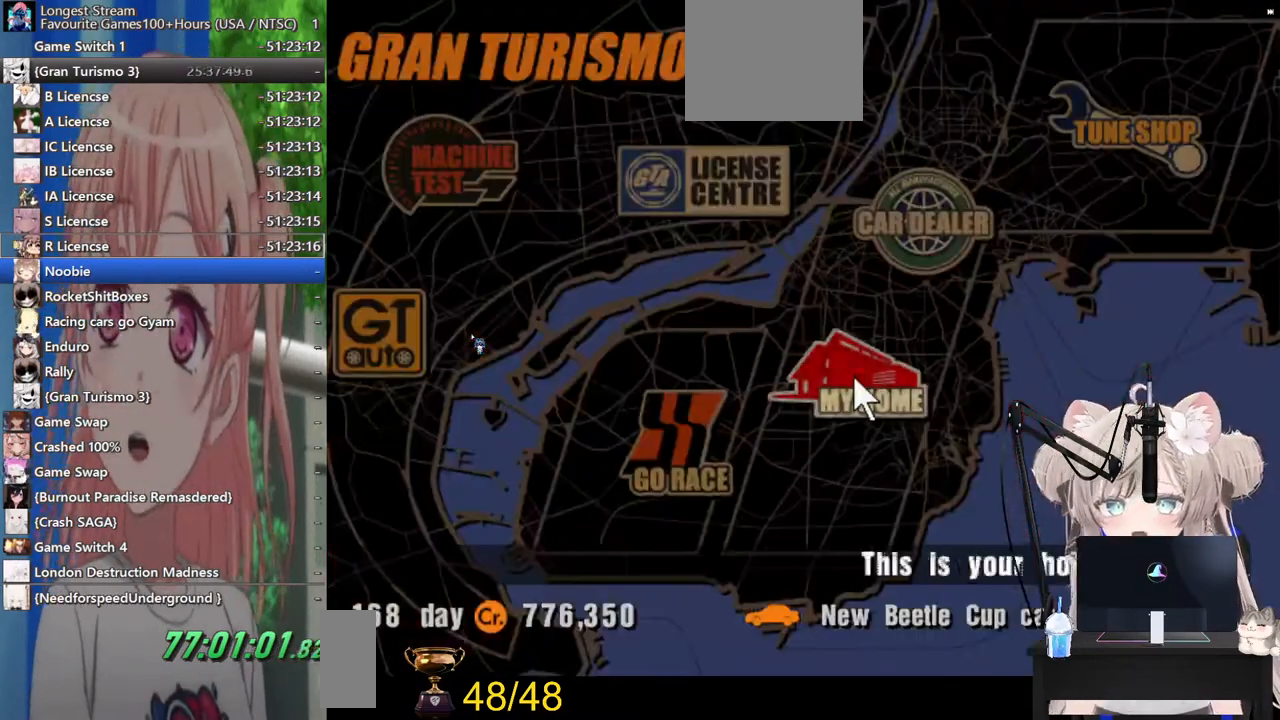
Gameplay with a controller (PlayStation layout); each line is a JSON object with the inputs held at the frame after it. "events" lists button and stick changes between this image and that frame as [ms after this image, input, new state], when the widget could be followed in between.
{"buttons": [], "left_stick": "center", "right_stick": "center", "events": []}
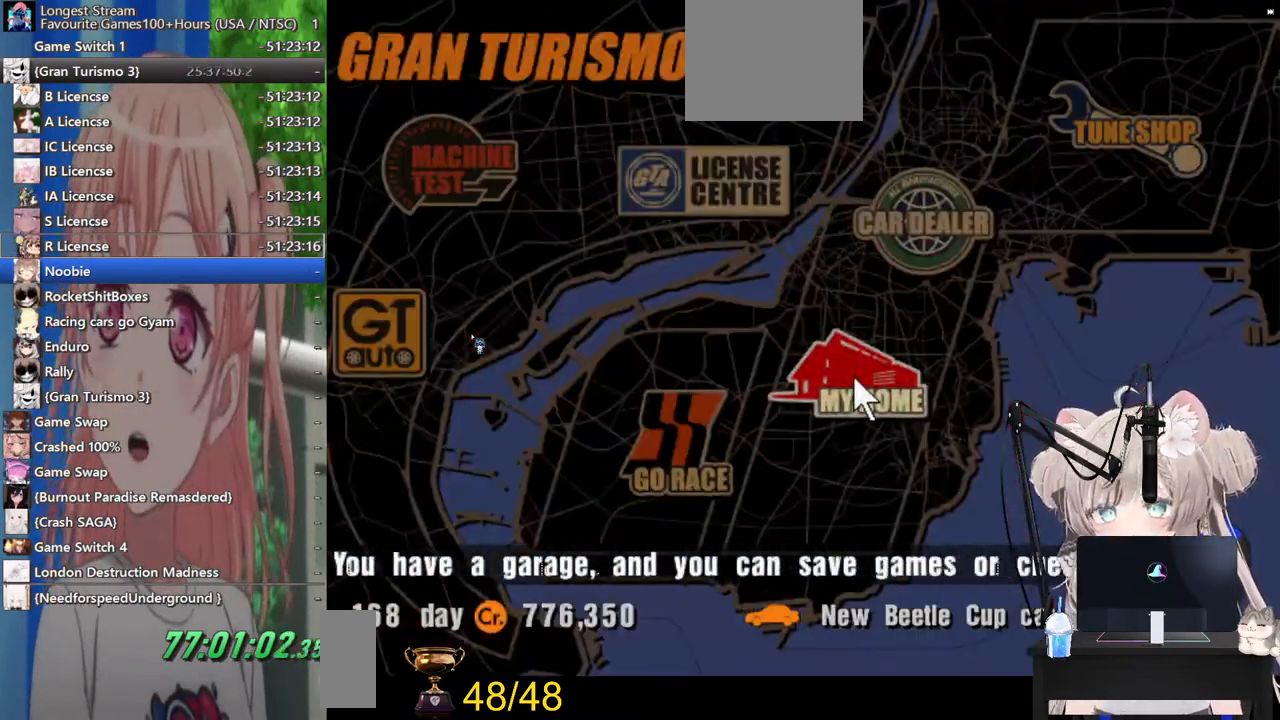
{"buttons": [], "left_stick": "center", "right_stick": "center", "events": [[233, "CROSS", "down"], [367, "CROSS", "up"]]}
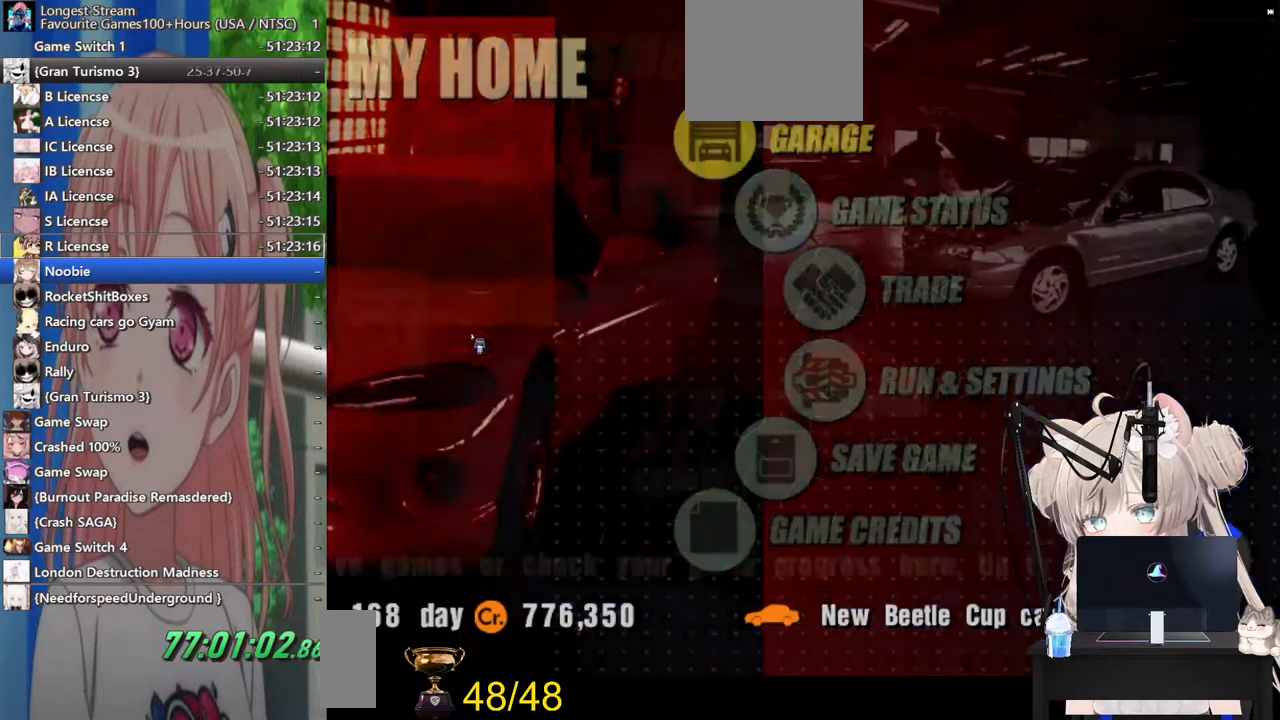
{"buttons": [], "left_stick": "center", "right_stick": "center", "events": [[117, "DPAD_DOWN", "down"], [217, "DPAD_DOWN", "up"], [400, "DPAD_DOWN", "down"], [483, "DPAD_DOWN", "up"]]}
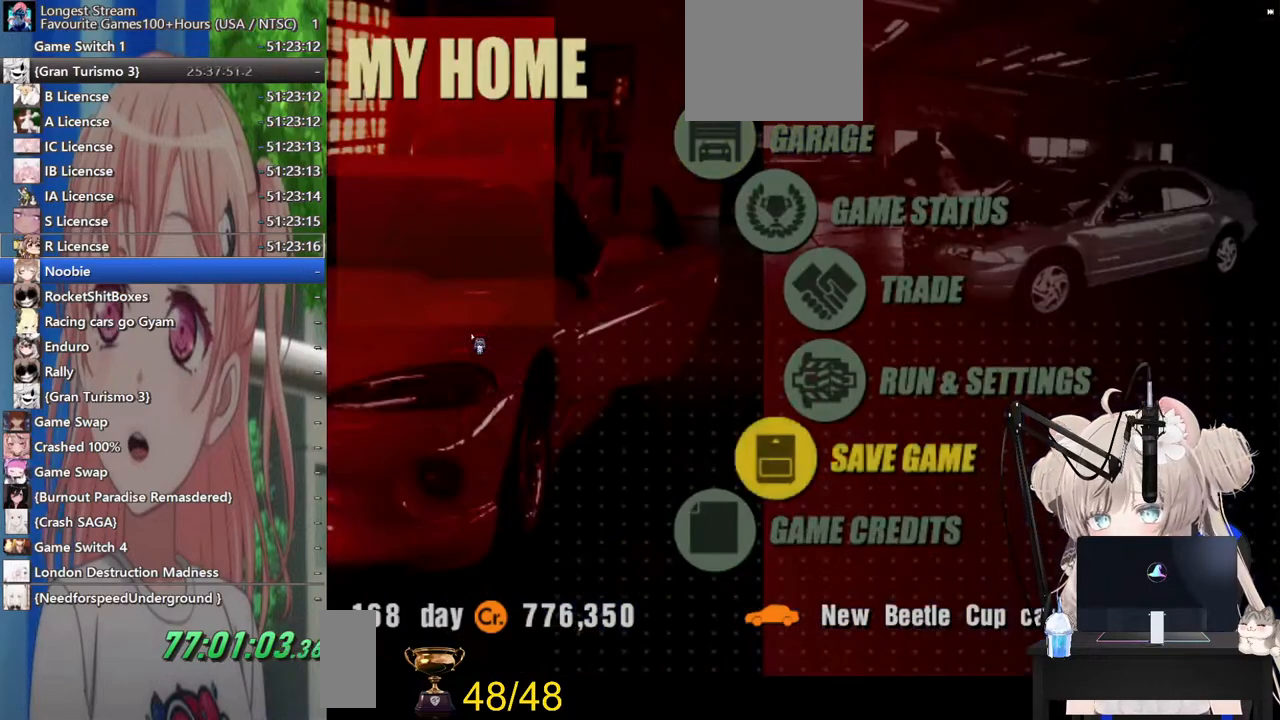
{"buttons": ["CROSS"], "left_stick": "center", "right_stick": "center", "events": [[183, "DPAD_UP", "down"], [217, "DPAD_UP", "up"], [367, "DPAD_UP", "down"], [417, "DPAD_UP", "up"], [500, "CROSS", "down"]]}
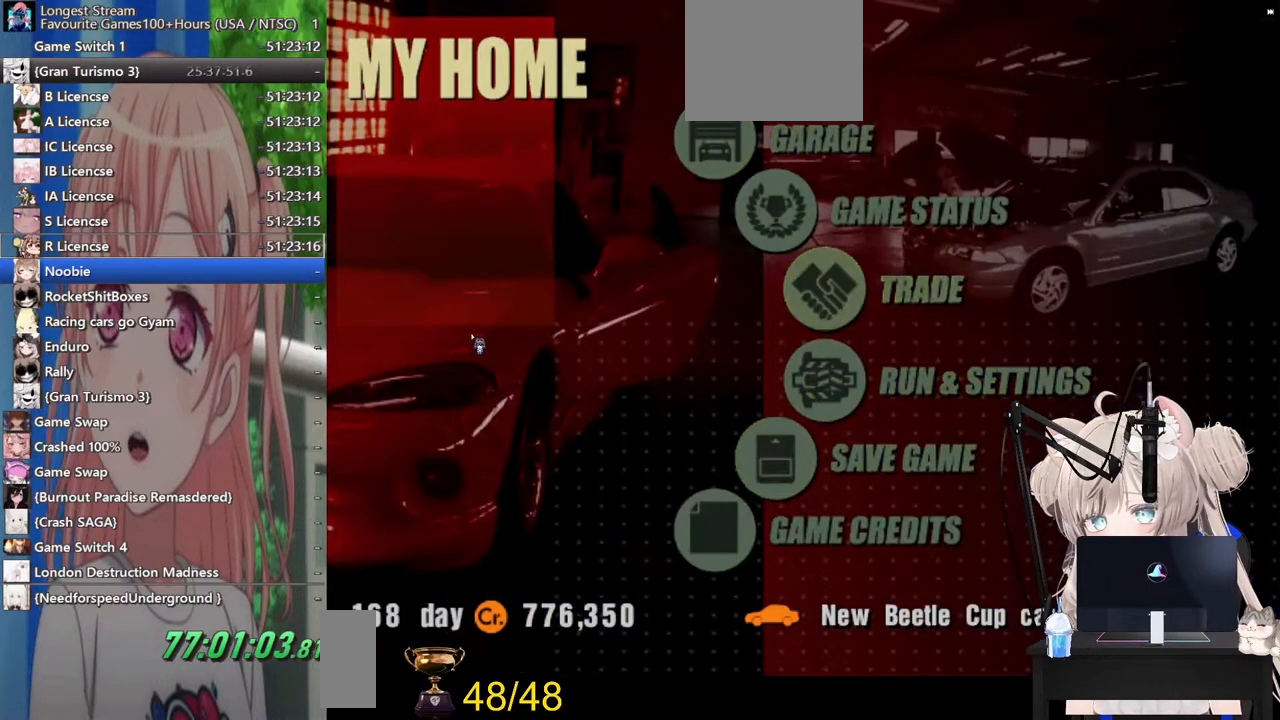
{"buttons": [], "left_stick": "center", "right_stick": "center", "events": [[167, "CROSS", "up"]]}
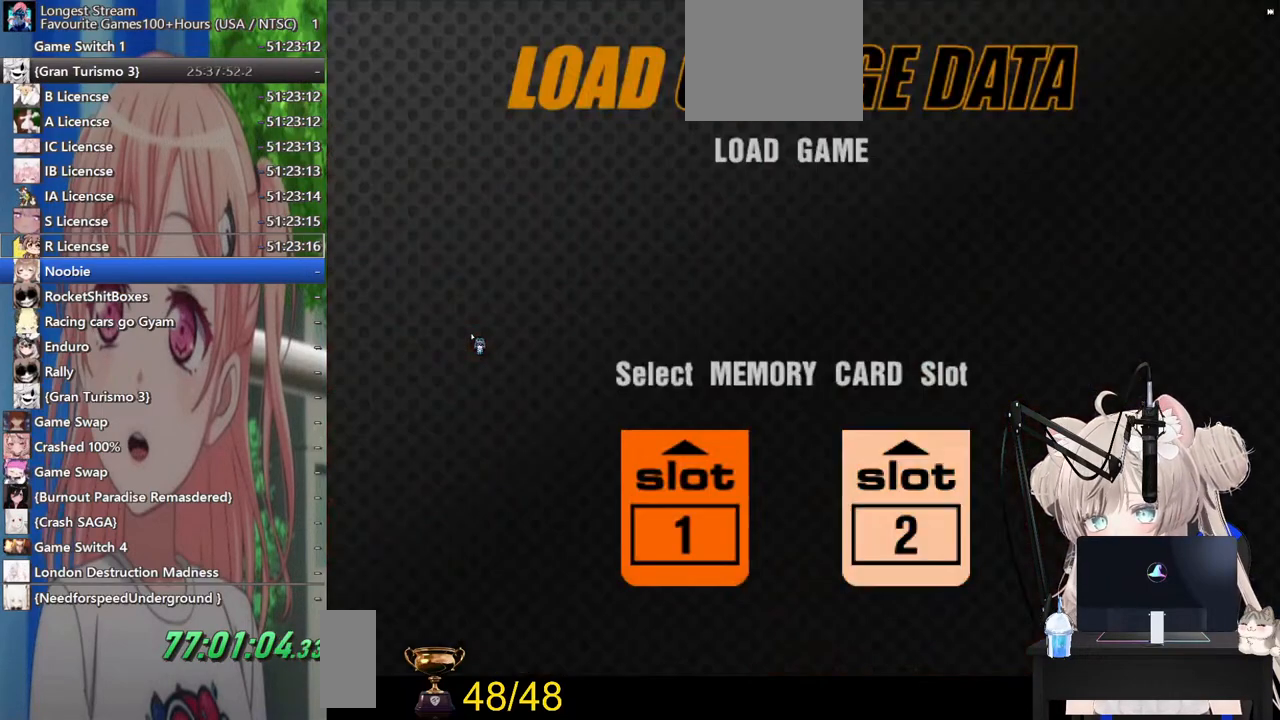
{"buttons": [], "left_stick": "center", "right_stick": "center", "events": []}
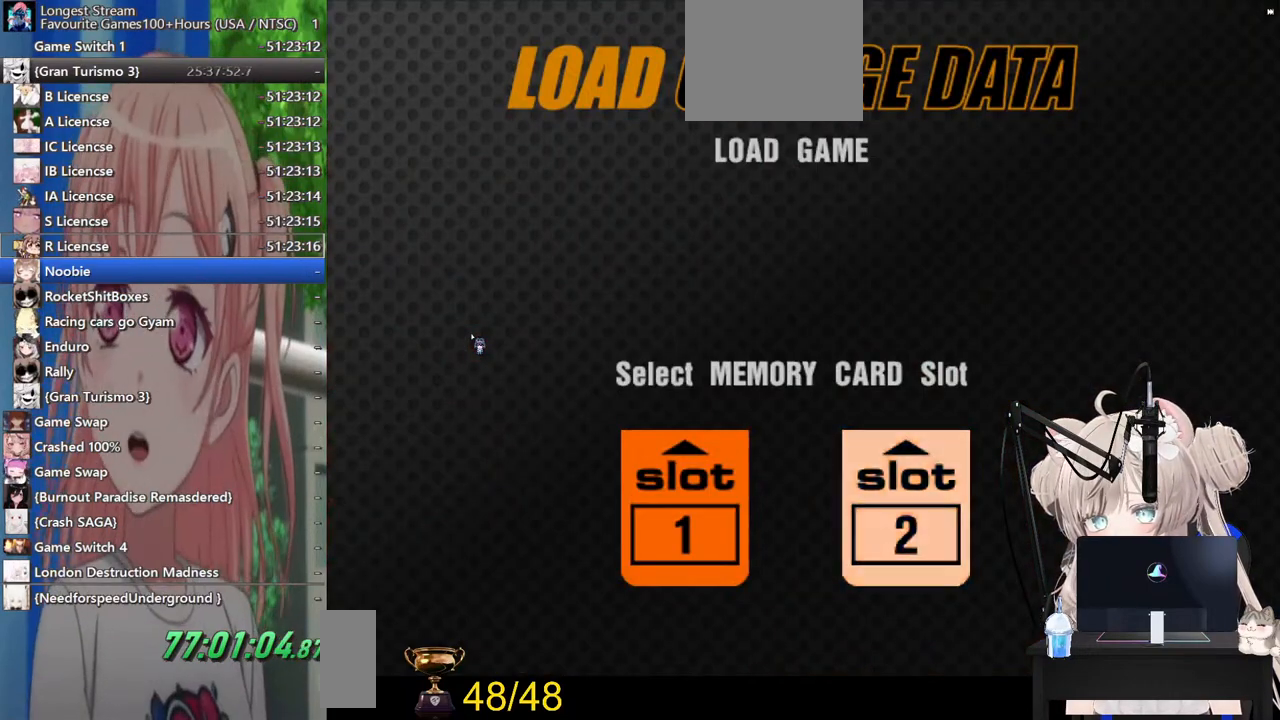
{"buttons": [], "left_stick": "center", "right_stick": "center", "events": []}
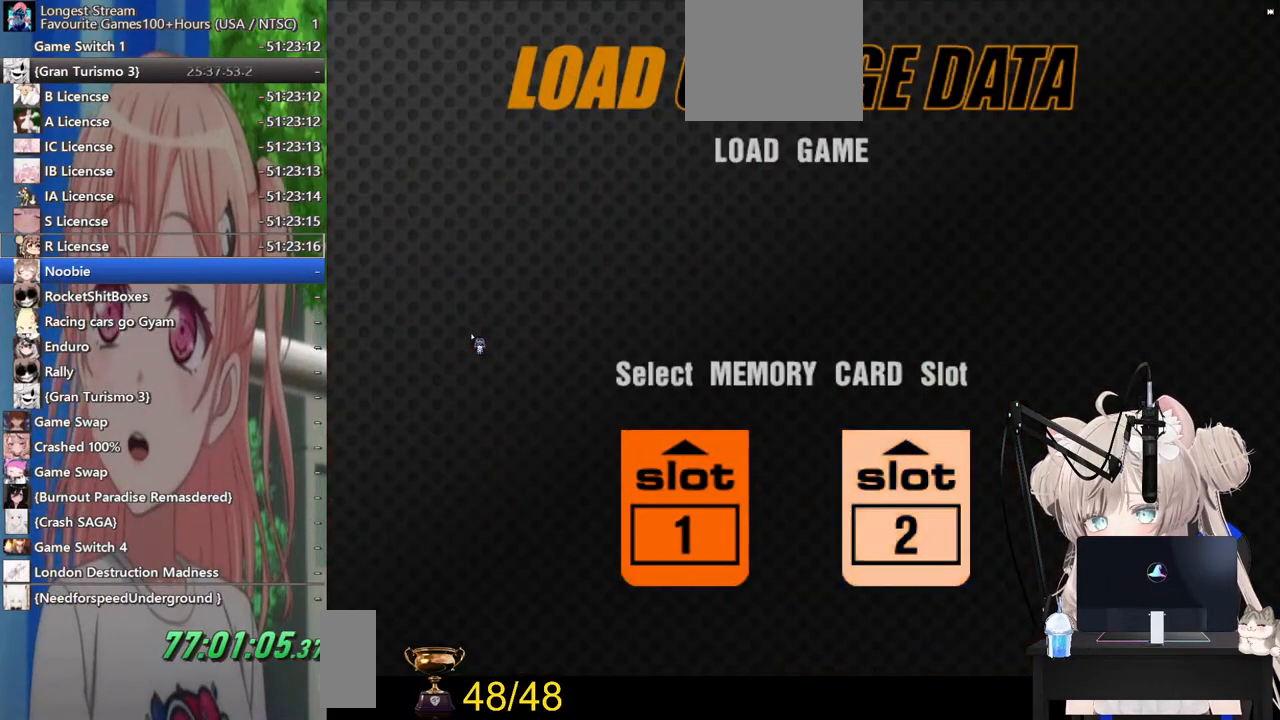
{"buttons": [], "left_stick": "center", "right_stick": "center", "events": []}
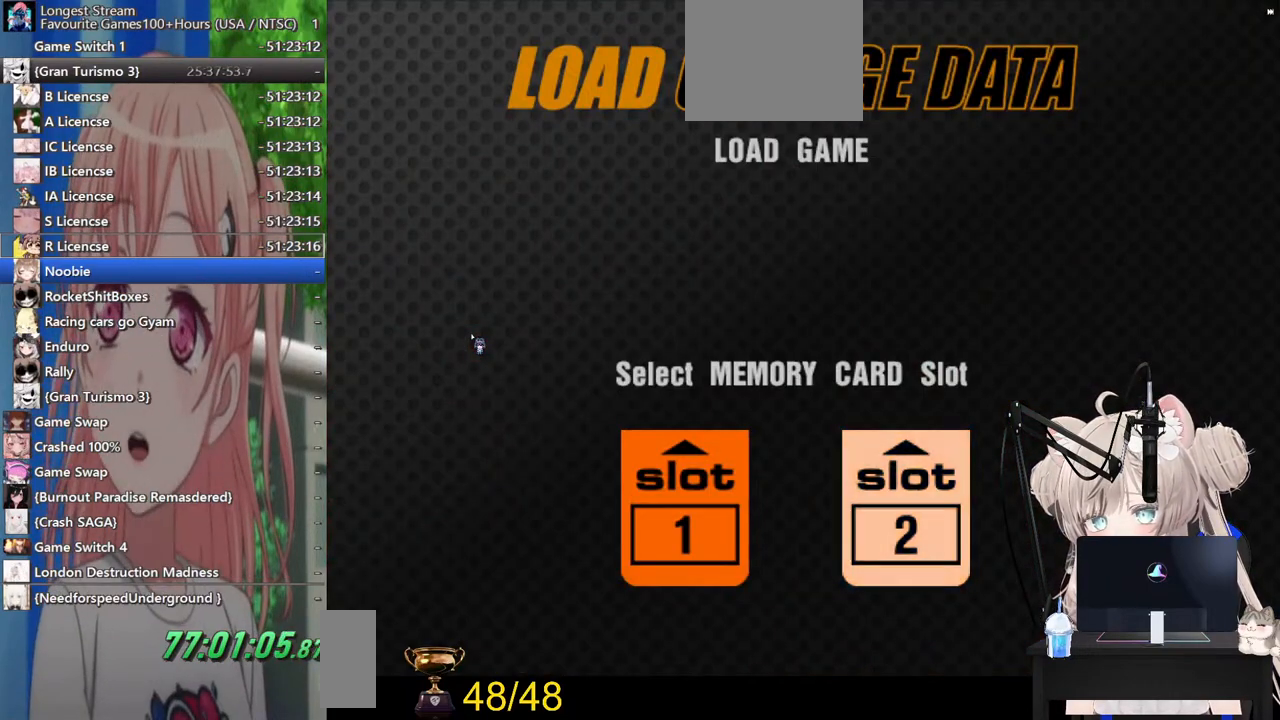
{"buttons": [], "left_stick": "center", "right_stick": "center", "events": []}
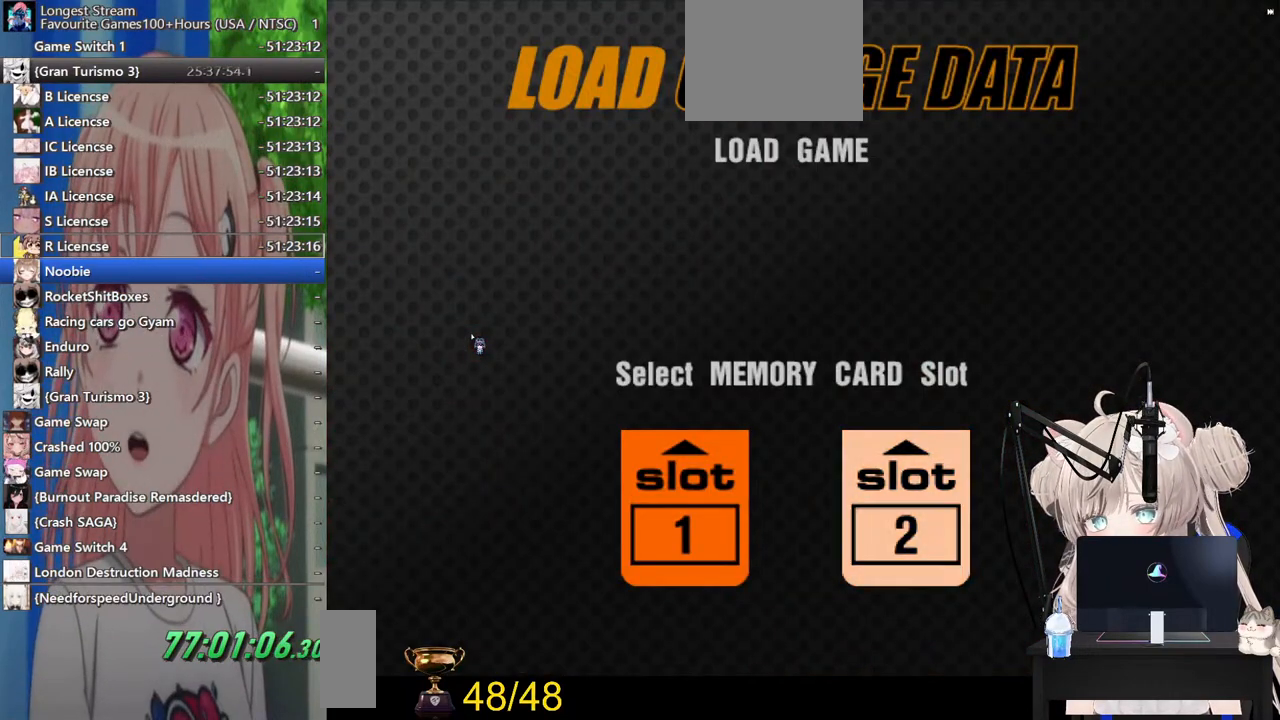
{"buttons": [], "left_stick": "center", "right_stick": "center", "events": [[33, "CROSS", "down"], [183, "CROSS", "up"]]}
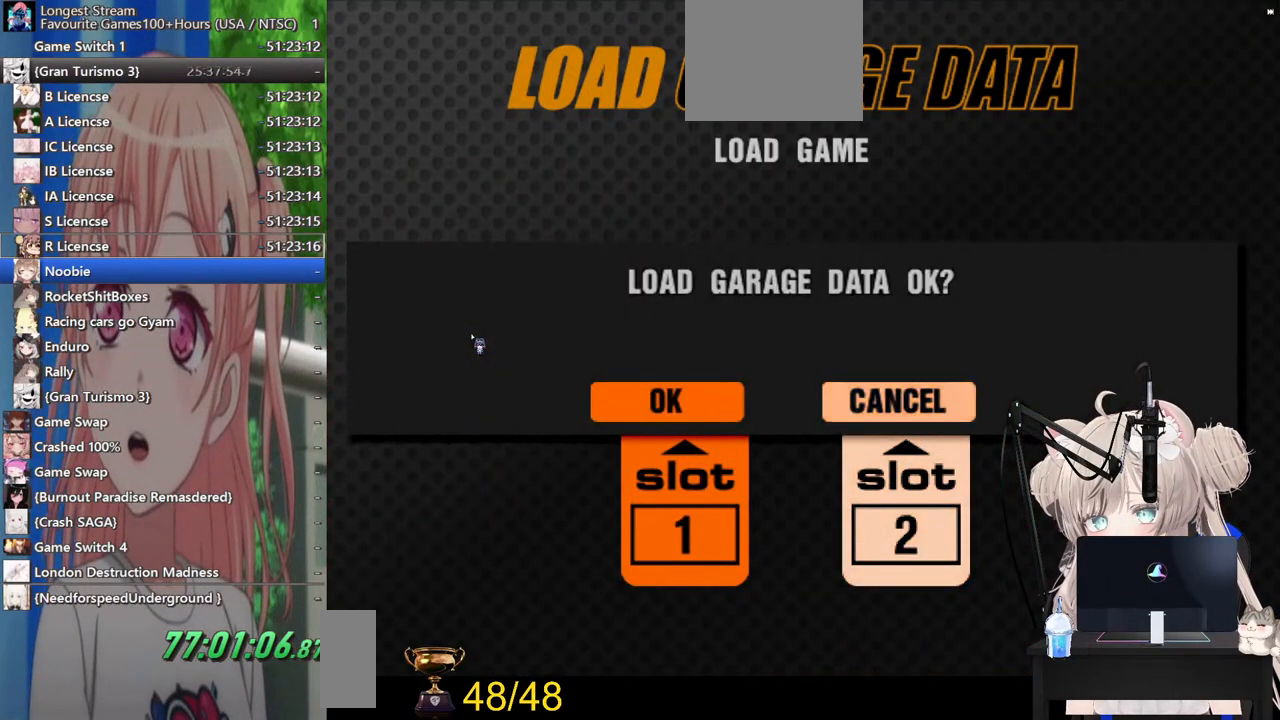
{"buttons": [], "left_stick": "center", "right_stick": "center", "events": []}
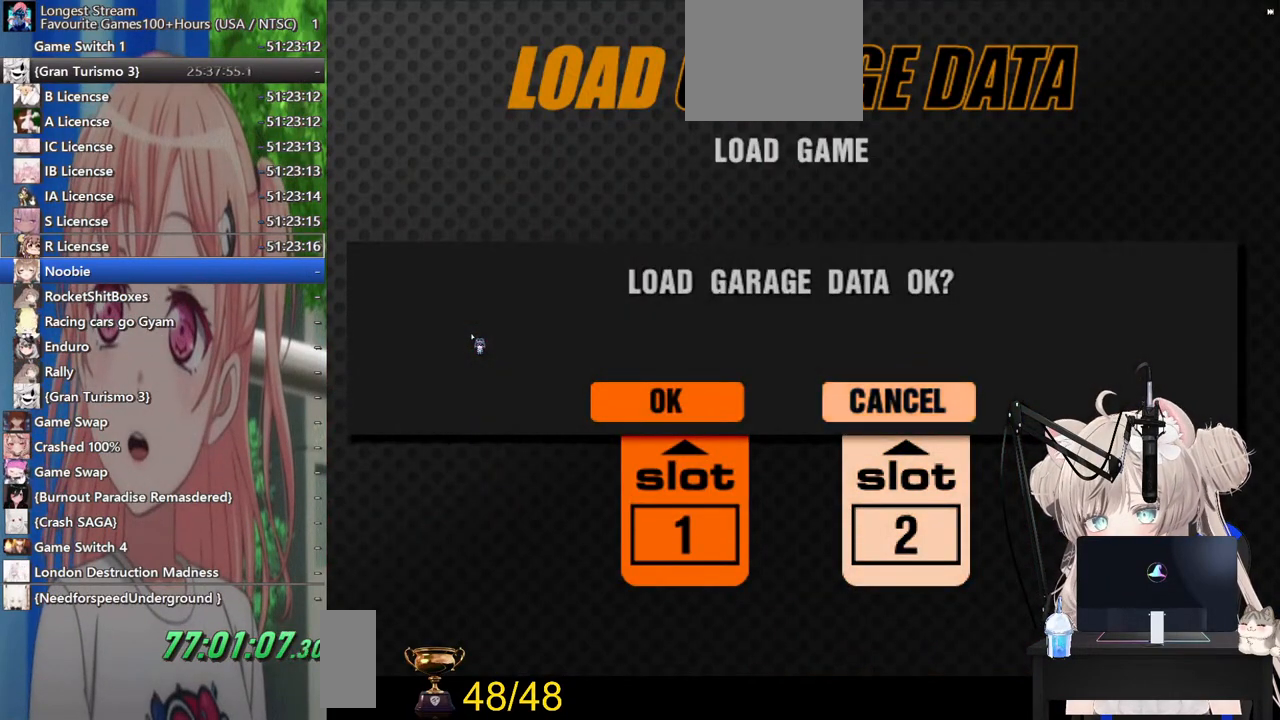
{"buttons": [], "left_stick": "center", "right_stick": "center", "events": []}
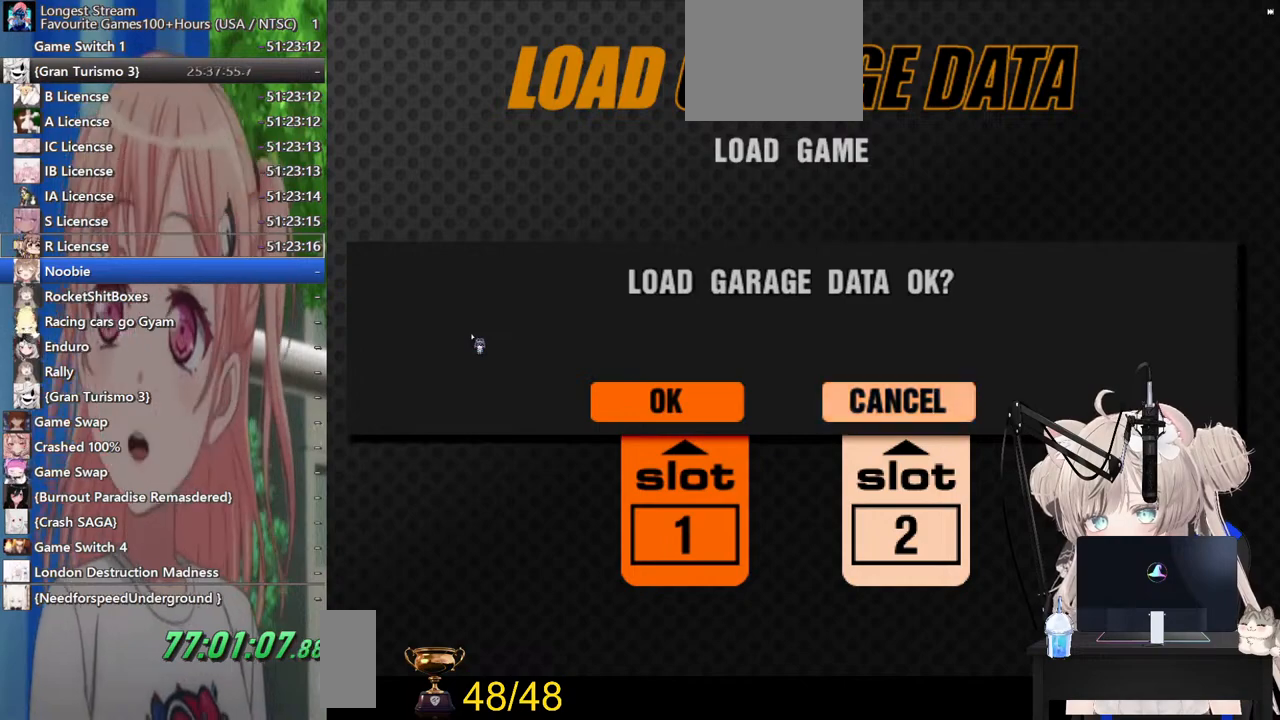
{"buttons": ["CROSS"], "left_stick": "center", "right_stick": "center", "events": [[83, "DPAD_LEFT", "down"], [133, "DPAD_LEFT", "up"], [400, "CROSS", "down"]]}
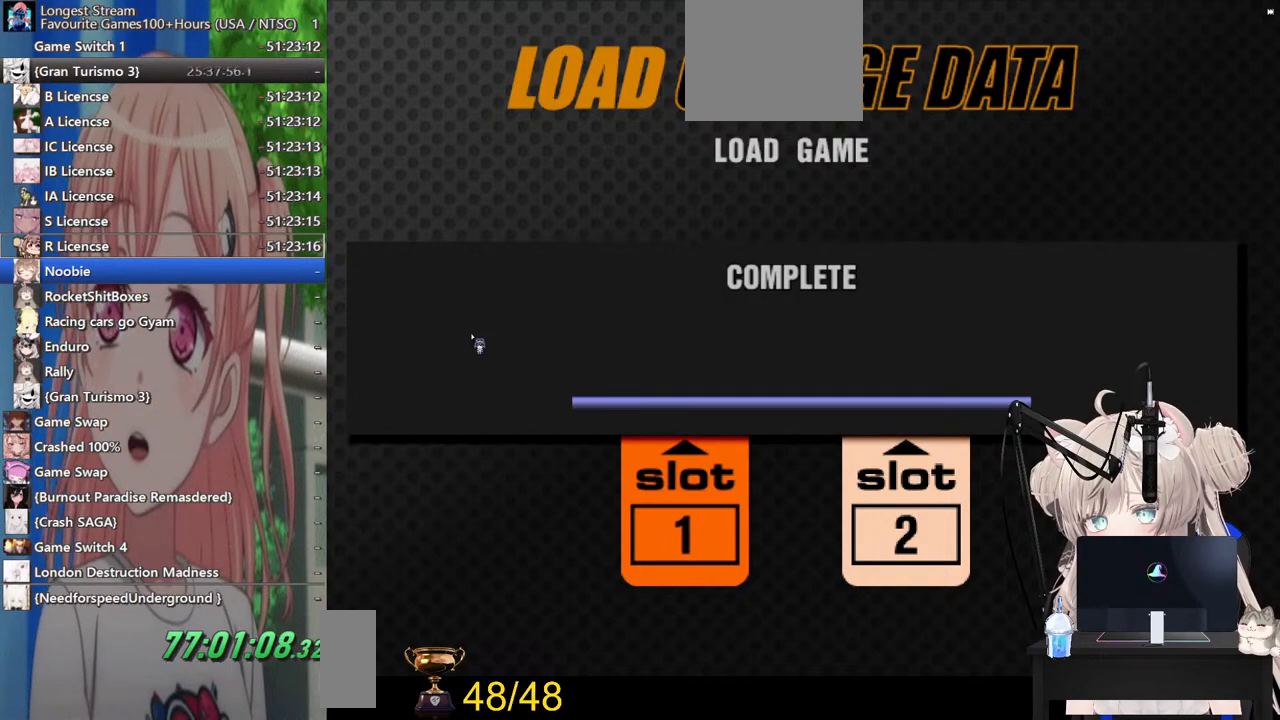
{"buttons": [], "left_stick": "center", "right_stick": "center", "events": [[33, "CROSS", "up"]]}
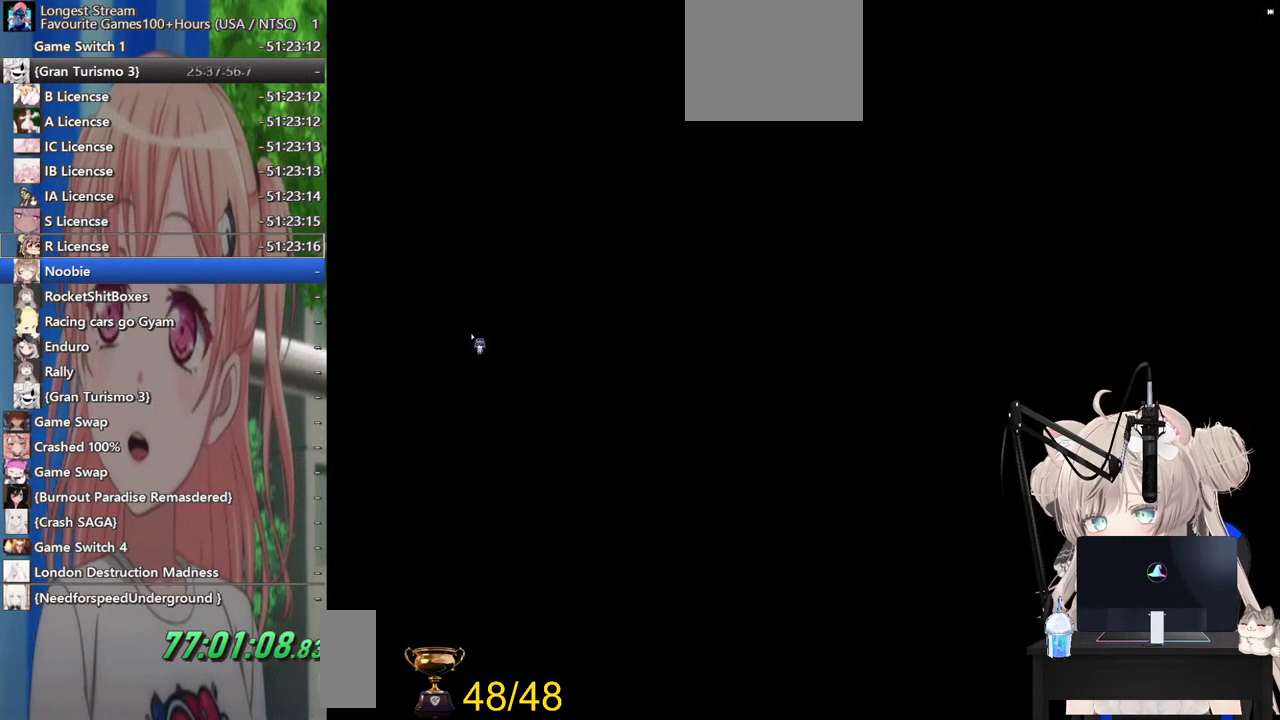
{"buttons": [], "left_stick": "center", "right_stick": "center", "events": []}
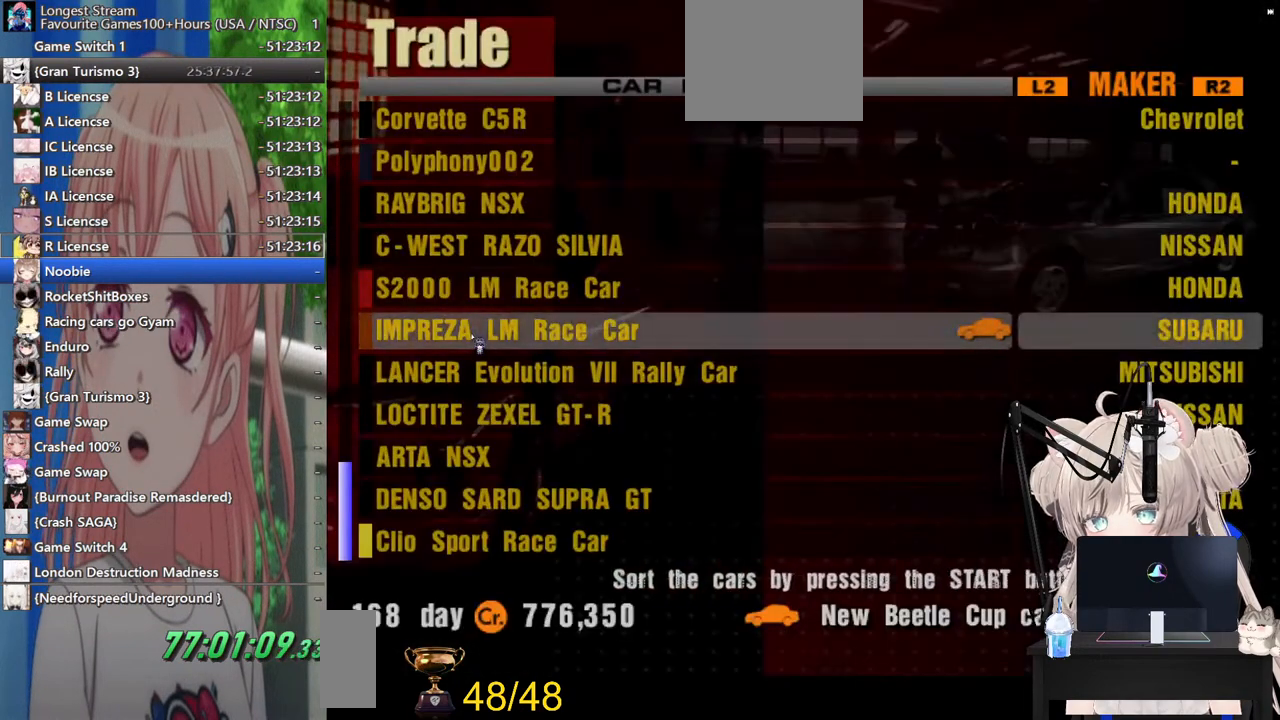
{"buttons": ["DPAD_DOWN"], "left_stick": "center", "right_stick": "center", "events": [[233, "DPAD_DOWN", "down"], [333, "DPAD_DOWN", "up"], [467, "DPAD_DOWN", "down"]]}
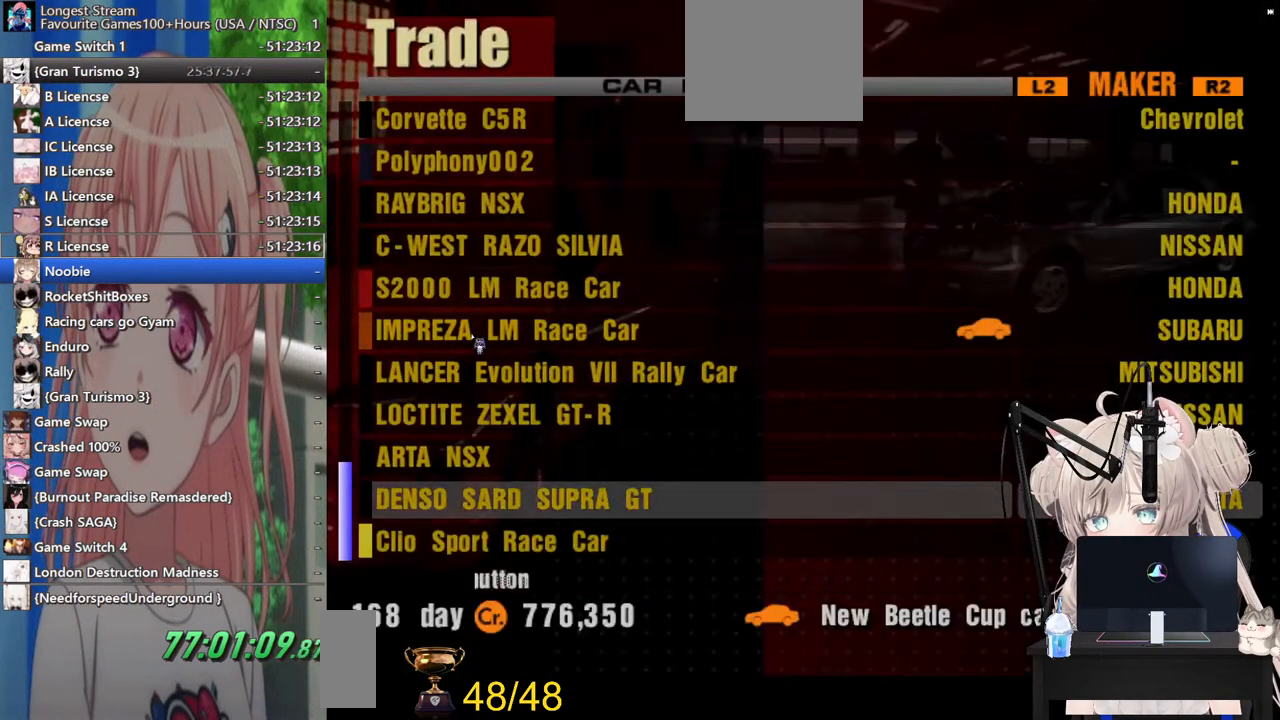
{"buttons": [], "left_stick": "center", "right_stick": "center", "events": [[17, "DPAD_DOWN", "up"], [167, "DPAD_DOWN", "down"], [200, "DPAD_DOWN", "up"], [383, "DPAD_DOWN", "down"], [483, "DPAD_DOWN", "up"]]}
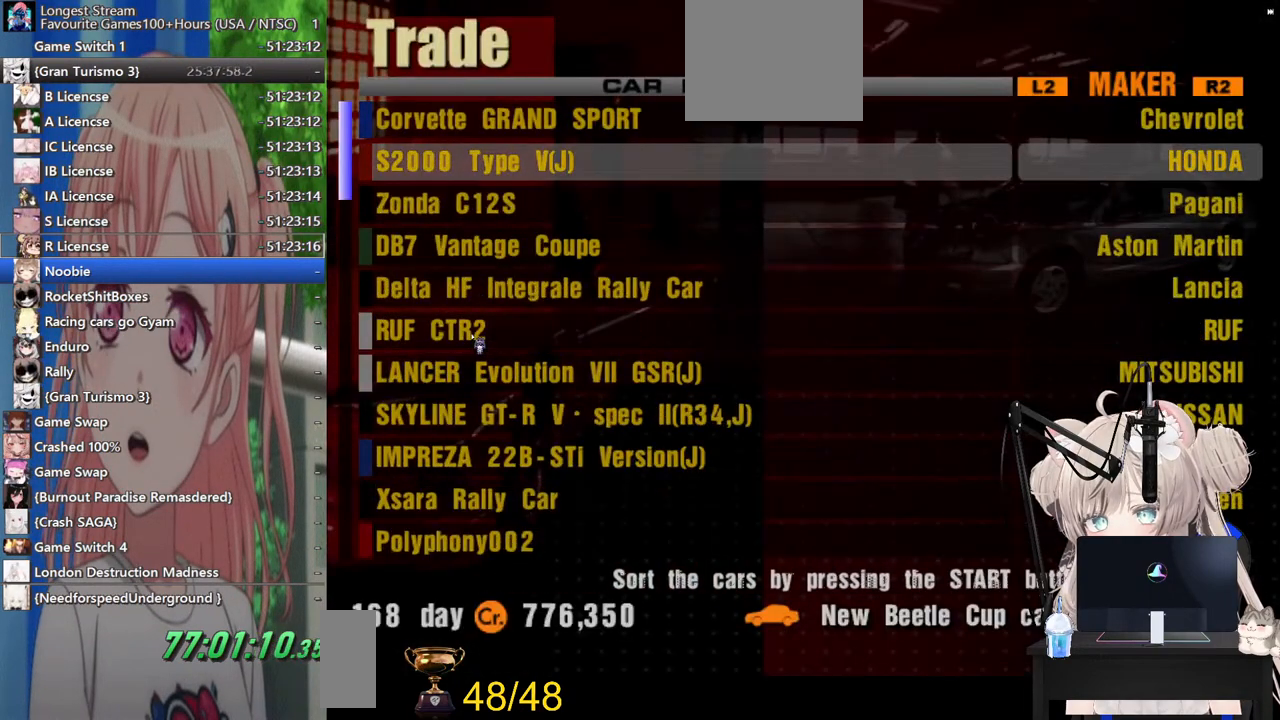
{"buttons": [], "left_stick": "center", "right_stick": "center", "events": [[383, "DPAD_UP", "down"], [417, "DPAD_UP", "up"]]}
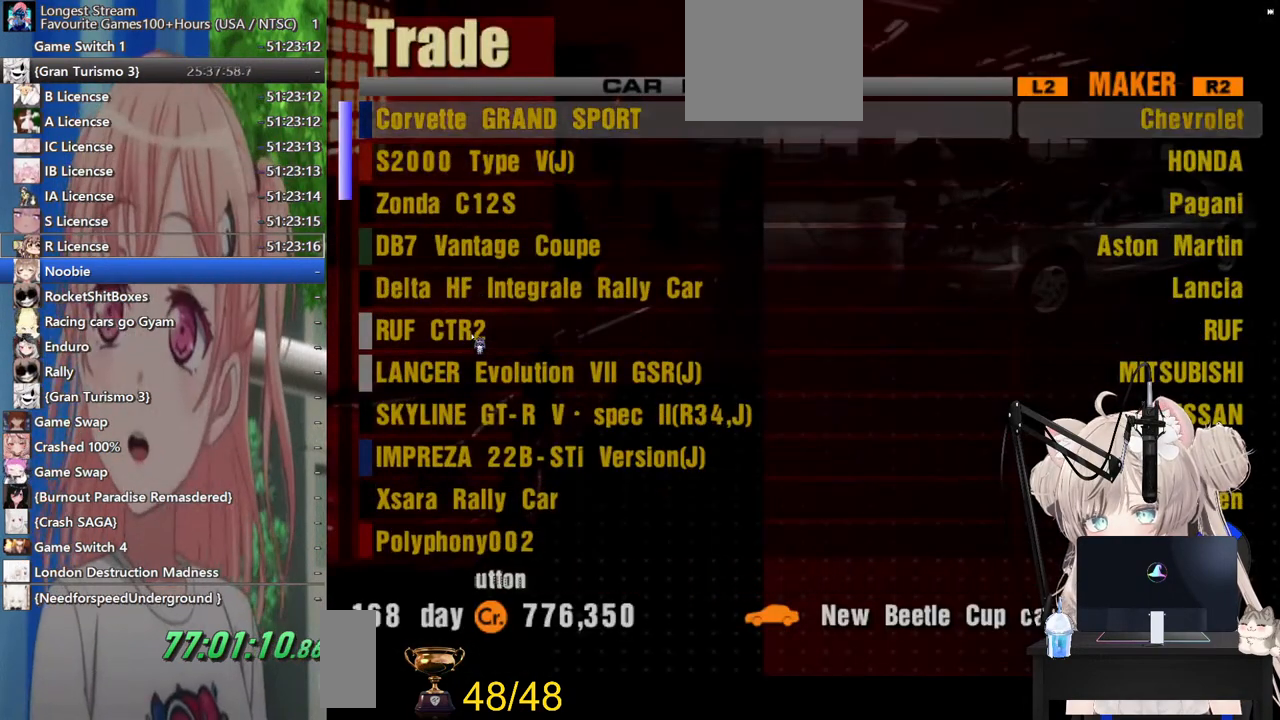
{"buttons": [], "left_stick": "center", "right_stick": "center", "events": []}
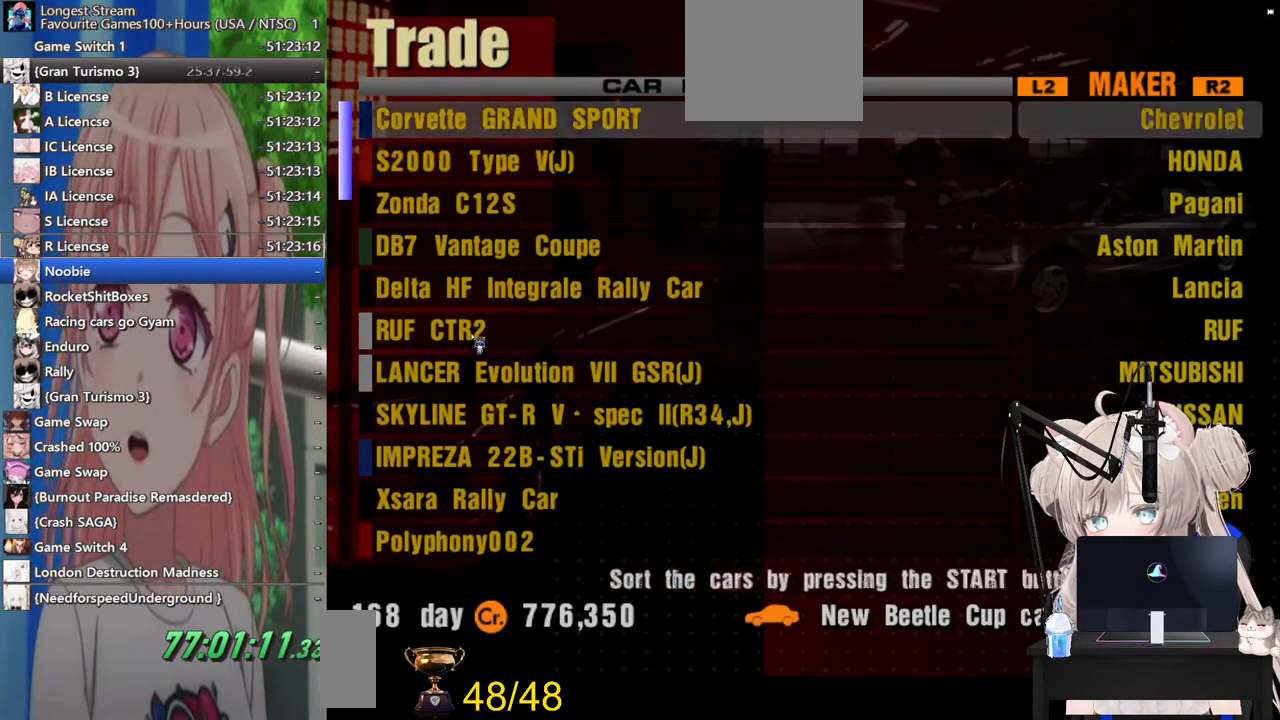
{"buttons": ["DPAD_DOWN"], "left_stick": "center", "right_stick": "center", "events": [[267, "DPAD_DOWN", "down"], [317, "DPAD_DOWN", "up"], [433, "DPAD_DOWN", "down"]]}
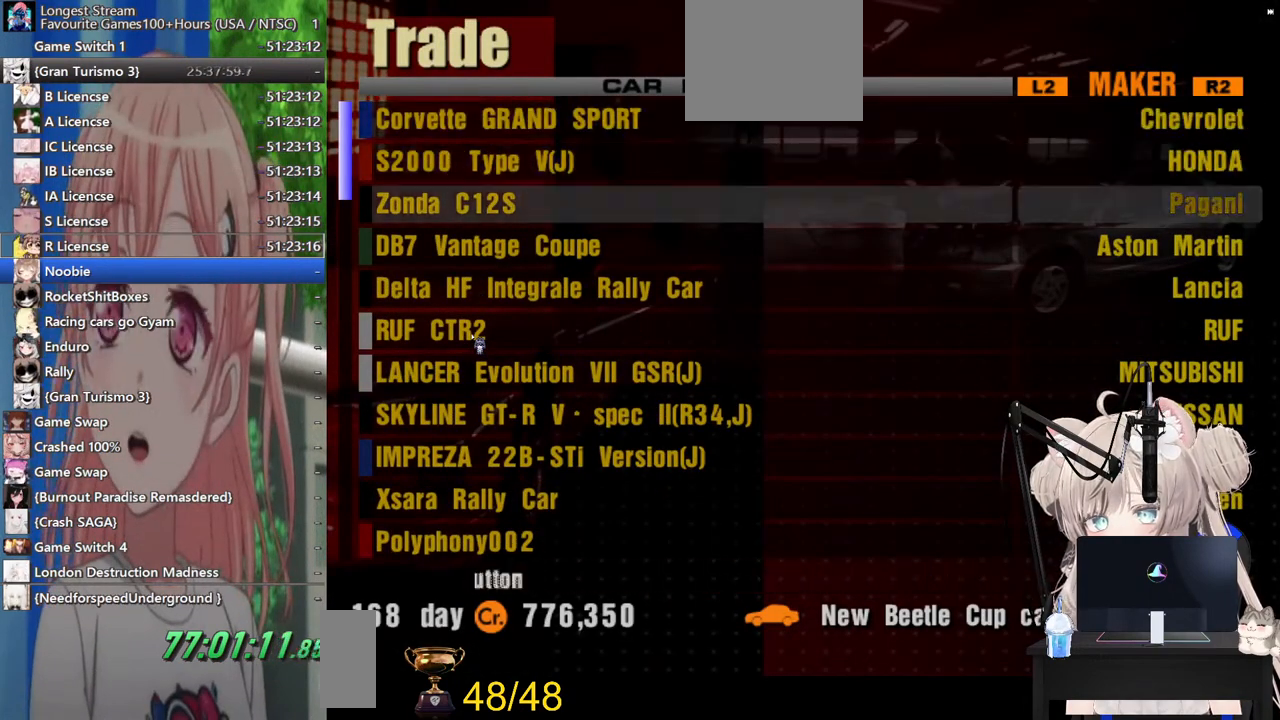
{"buttons": ["DPAD_DOWN"], "left_stick": "center", "right_stick": "center", "events": [[17, "DPAD_DOWN", "up"], [117, "DPAD_DOWN", "down"], [200, "DPAD_DOWN", "up"], [300, "DPAD_DOWN", "down"], [383, "DPAD_DOWN", "up"], [483, "DPAD_DOWN", "down"]]}
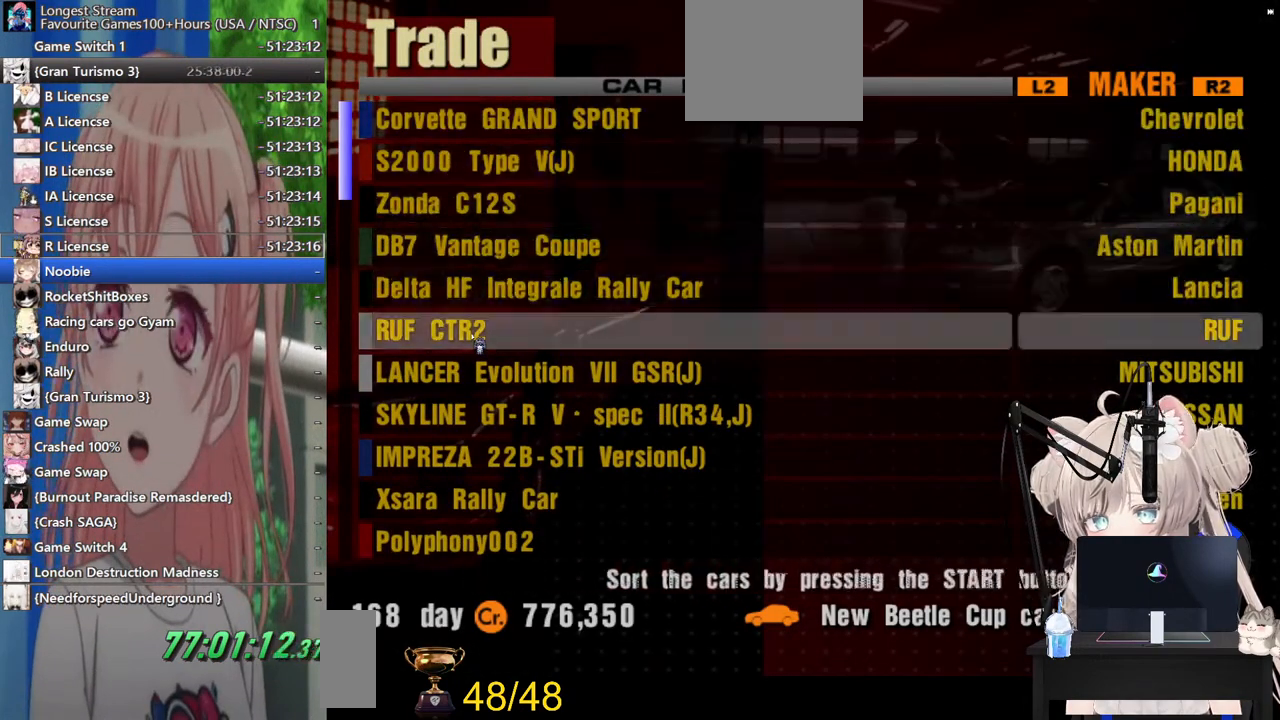
{"buttons": ["DPAD_DOWN"], "left_stick": "center", "right_stick": "center", "events": [[83, "DPAD_DOWN", "up"], [183, "DPAD_DOWN", "down"], [267, "DPAD_DOWN", "up"], [483, "DPAD_DOWN", "down"]]}
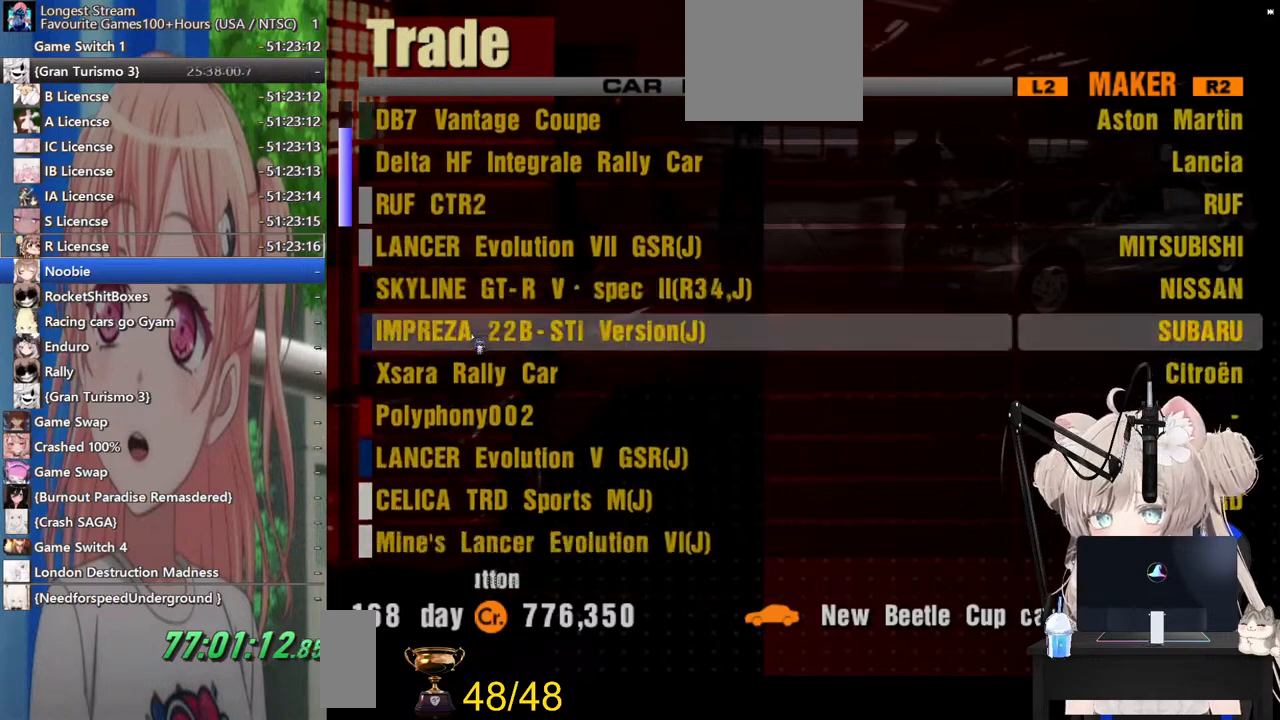
{"buttons": [], "left_stick": "center", "right_stick": "center", "events": [[83, "DPAD_DOWN", "up"], [300, "DPAD_DOWN", "down"], [400, "DPAD_DOWN", "up"]]}
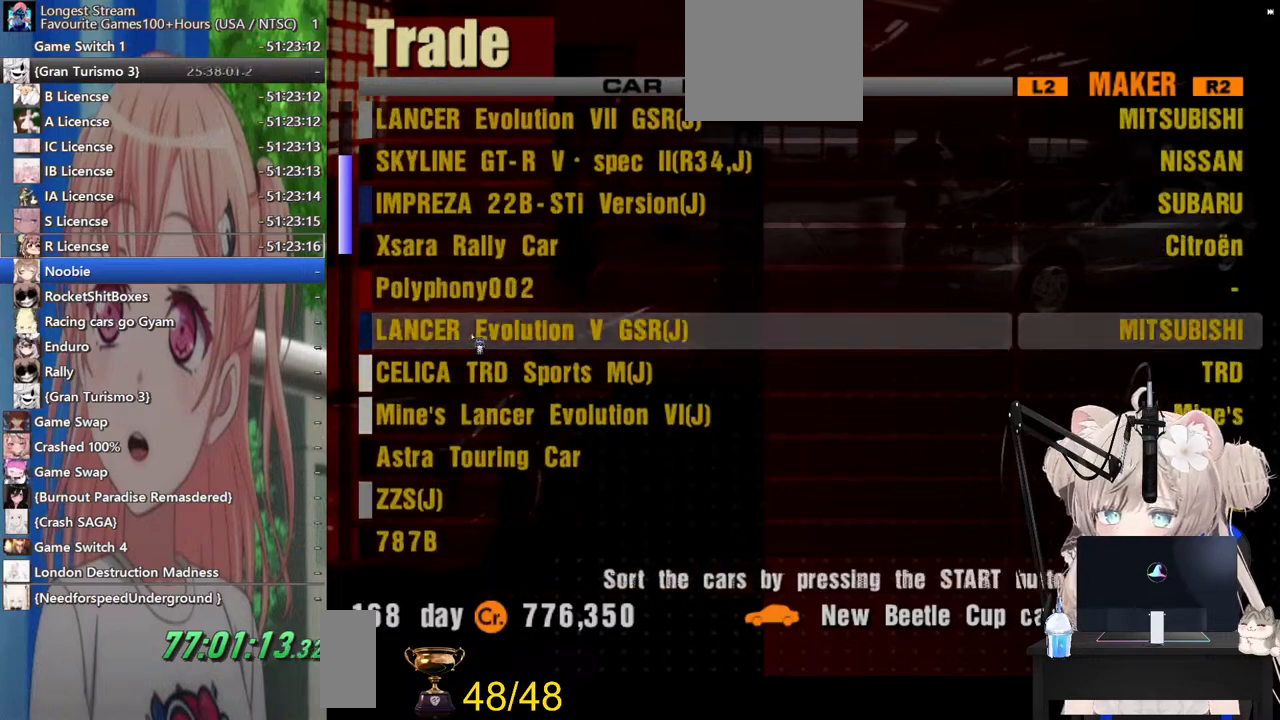
{"buttons": [], "left_stick": "center", "right_stick": "center", "events": [[200, "DPAD_DOWN", "down"], [283, "DPAD_DOWN", "up"]]}
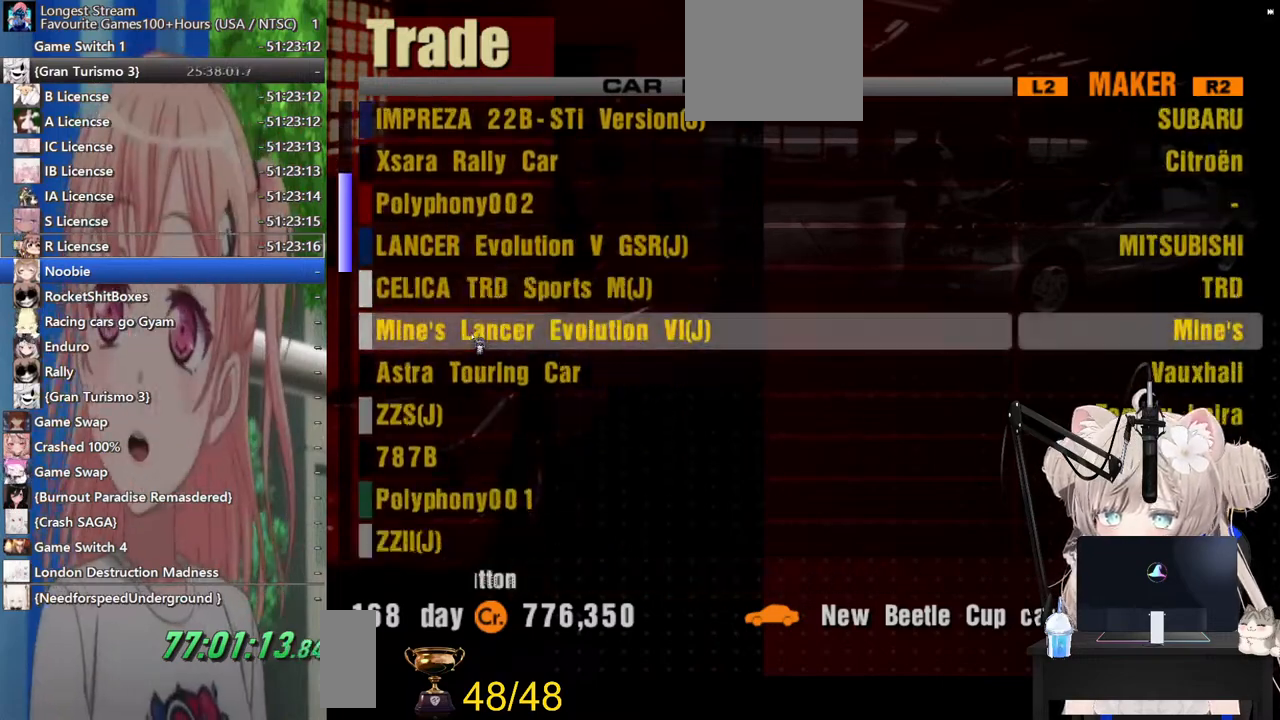
{"buttons": [], "left_stick": "center", "right_stick": "center", "events": [[33, "DPAD_DOWN", "down"], [117, "DPAD_DOWN", "up"], [400, "DPAD_DOWN", "down"], [483, "DPAD_DOWN", "up"]]}
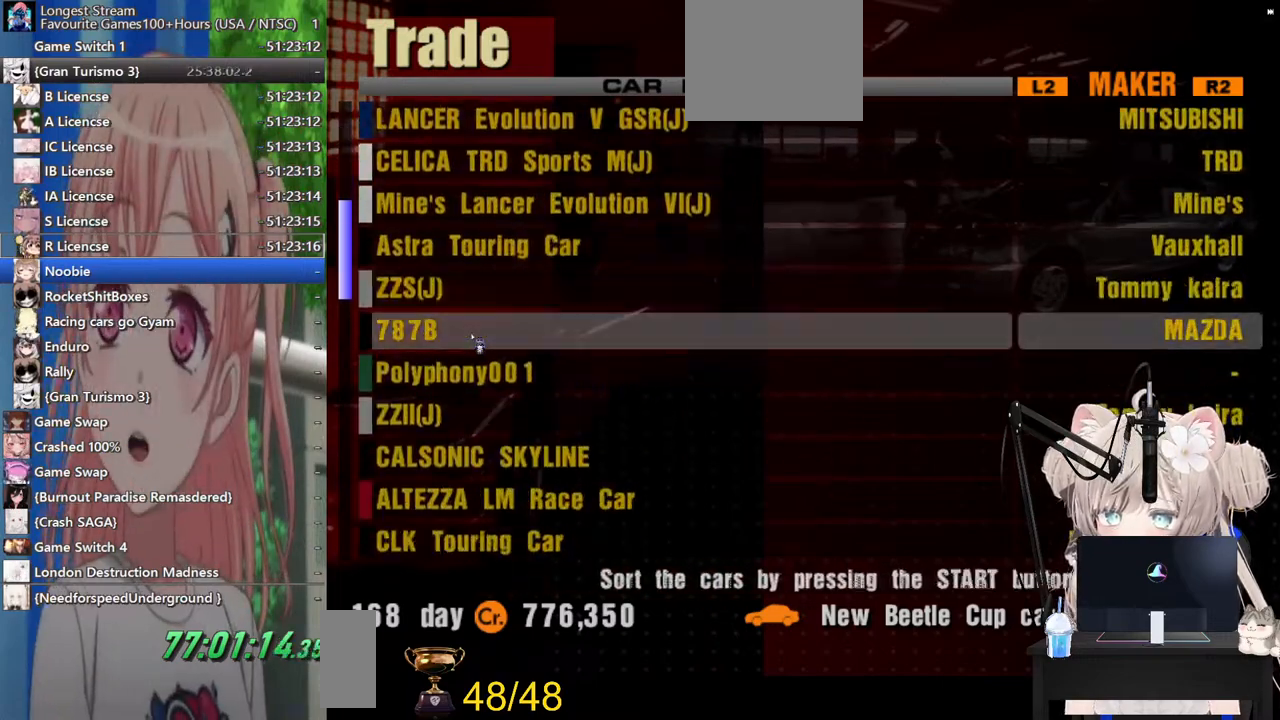
{"buttons": [], "left_stick": "center", "right_stick": "center", "events": [[267, "DPAD_DOWN", "down"], [367, "DPAD_DOWN", "up"]]}
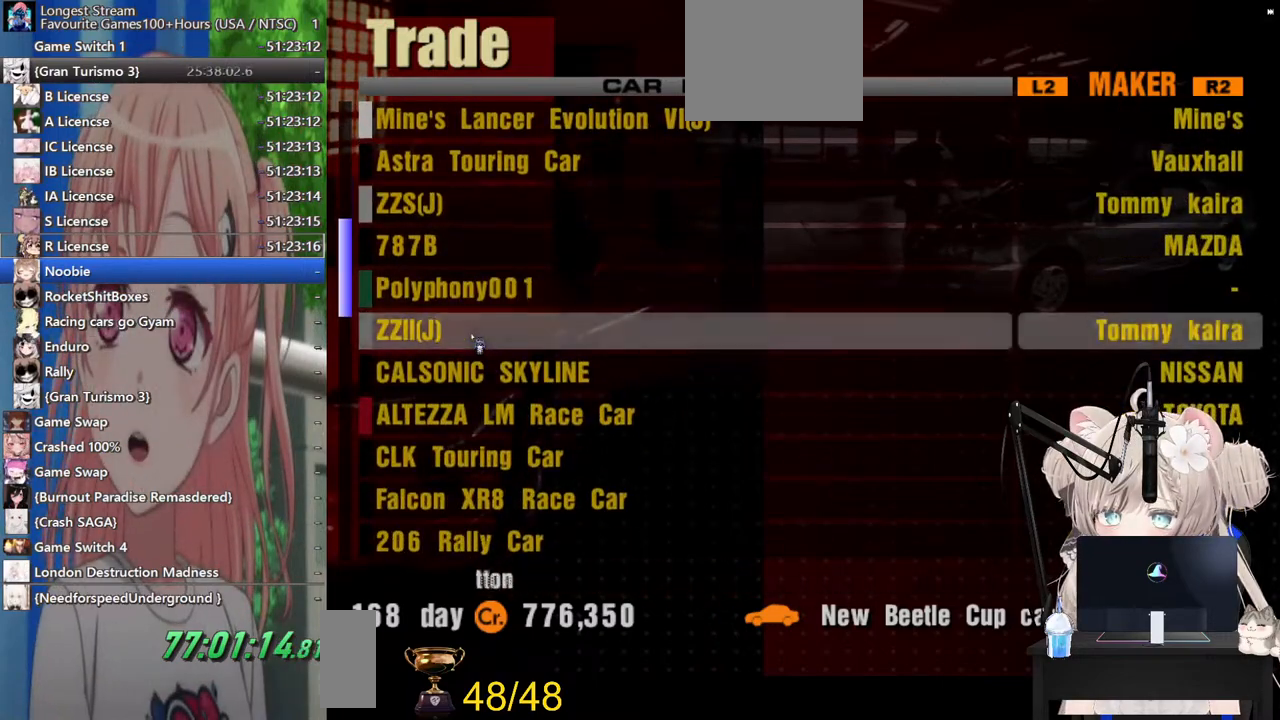
{"buttons": [], "left_stick": "center", "right_stick": "center", "events": [[67, "DPAD_DOWN", "down"], [133, "DPAD_DOWN", "up"], [300, "DPAD_DOWN", "down"], [383, "DPAD_DOWN", "up"]]}
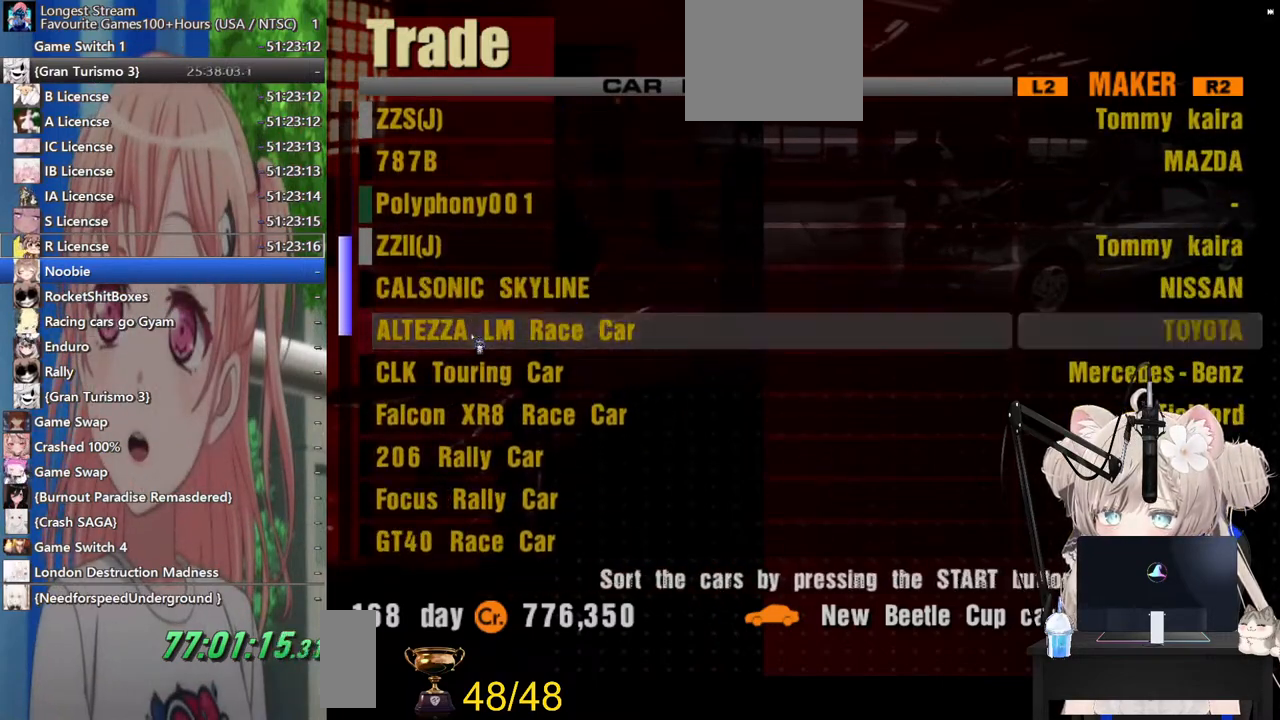
{"buttons": [], "left_stick": "center", "right_stick": "center", "events": [[233, "DPAD_DOWN", "down"], [283, "DPAD_DOWN", "up"]]}
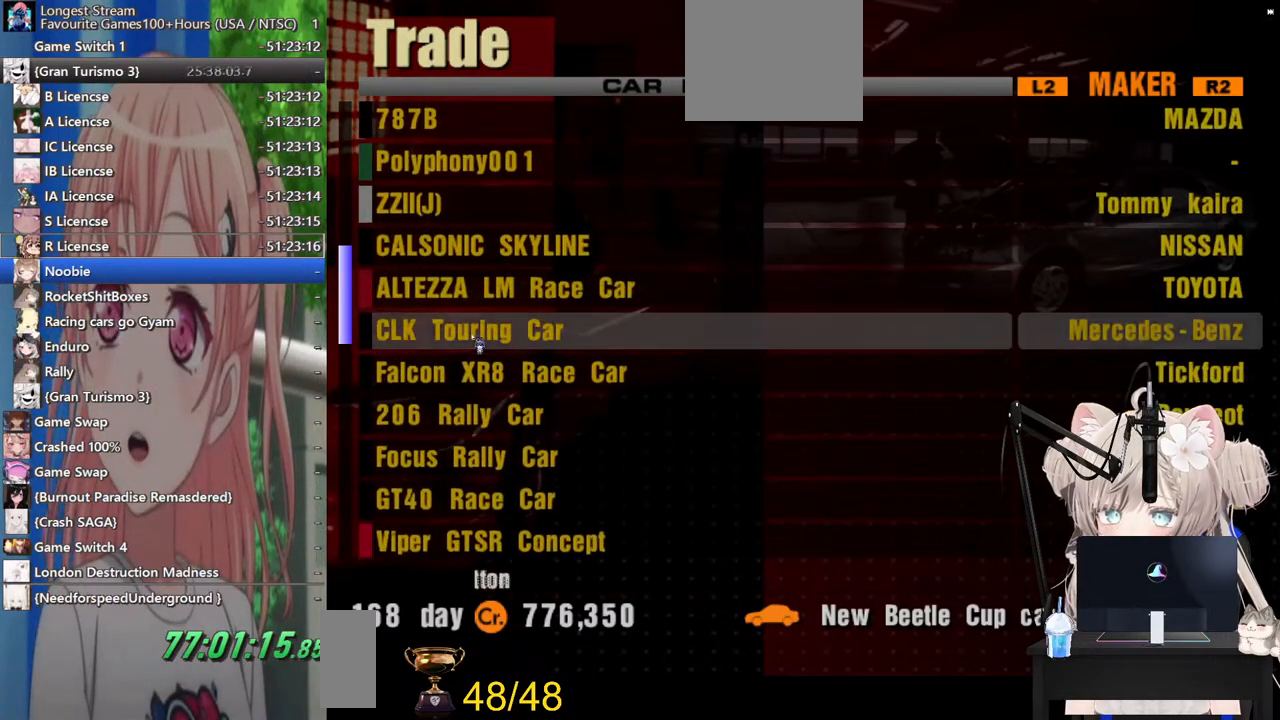
{"buttons": [], "left_stick": "center", "right_stick": "center", "events": [[383, "CROSS", "down"], [483, "CROSS", "up"]]}